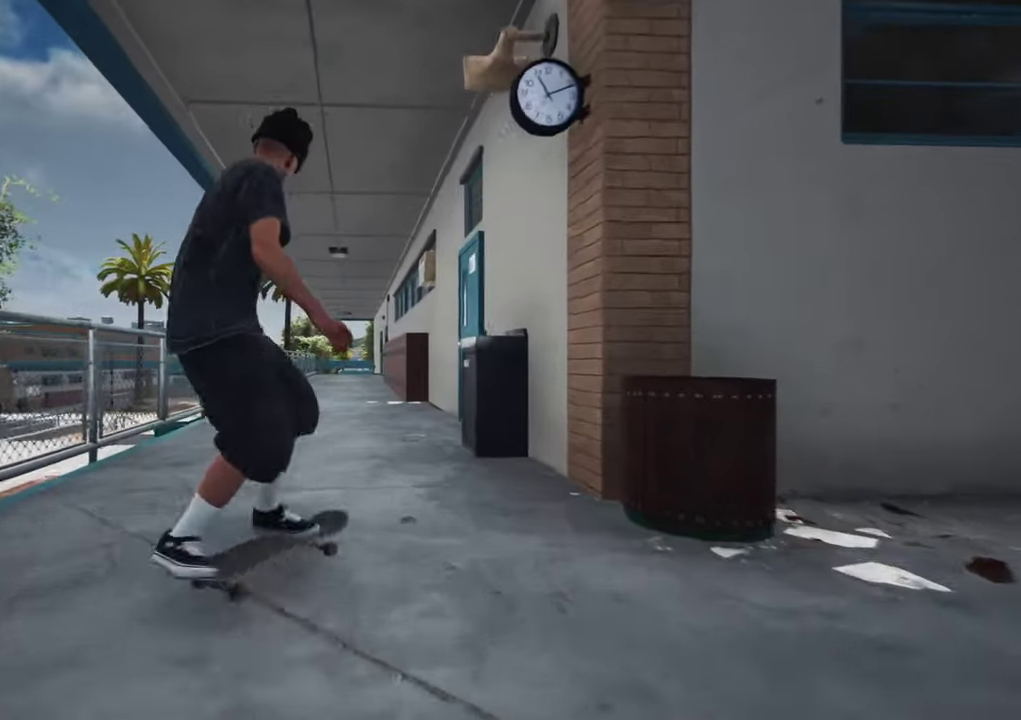
Gameplay with a controller (Xbox layout); each line is a JSON object with the inputs held at the frame after it (dt_ms = milliseconds from this image to that frame). "events" lists button and stick changes between this image and that frame as [ms after this image, input, new state], when the widget could be followed in between. This overlay highlights the sticks when they move; stick clicks (L3 R3) are not distinguishable. Not read: L3 R3.
{"dt_ms": 300, "buttons": ["L2"], "left_stick": "center", "right_stick": "center", "events": [[16, "L2", "down"], [50, "R2", "up"], [150, "R2", "down"], [183, "L2", "up"], [266, "R2", "up"], [283, "L2", "down"]]}
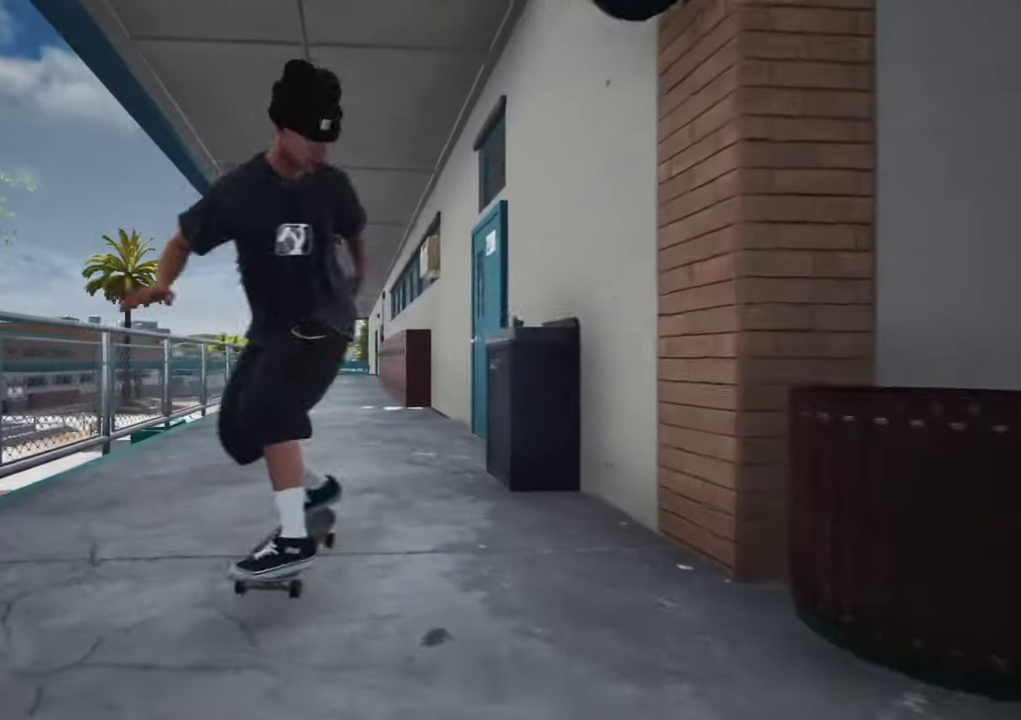
{"dt_ms": 400, "buttons": [], "left_stick": "center", "right_stick": "center", "events": [[166, "L2", "up"]]}
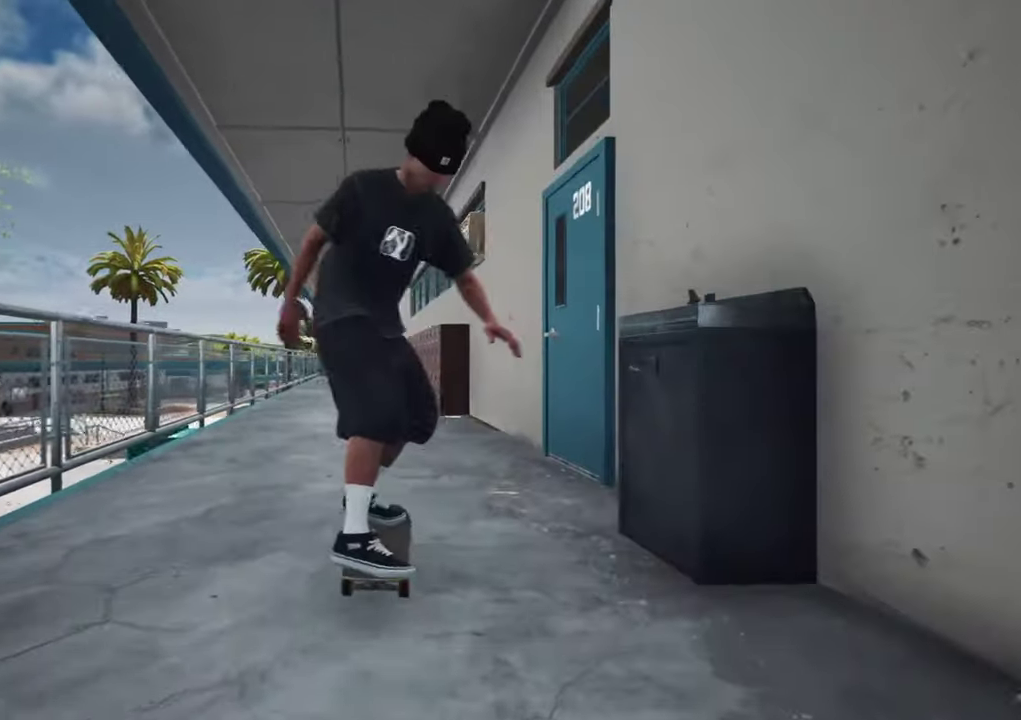
{"dt_ms": 700, "buttons": ["Y"], "left_stick": "up", "right_stick": "center", "events": [[83, "Y", "down"], [133, "left_stick", "up"], [166, "Y", "up"], [683, "Y", "down"]]}
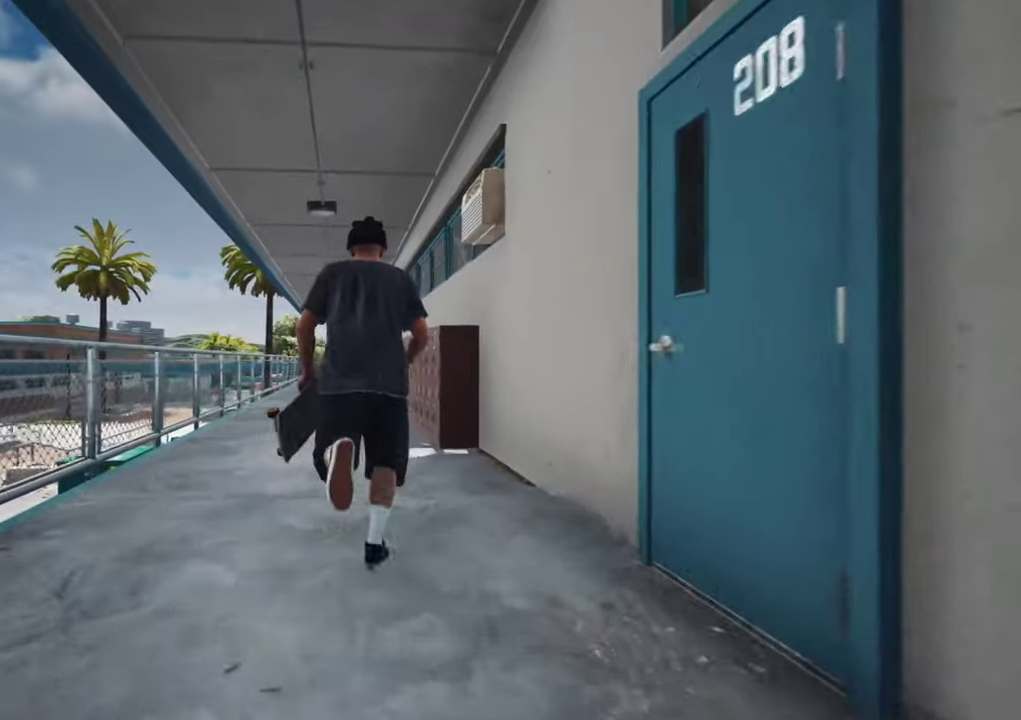
{"dt_ms": 400, "buttons": [], "left_stick": "center", "right_stick": "center", "events": [[83, "Y", "up"], [366, "left_stick", "center"]]}
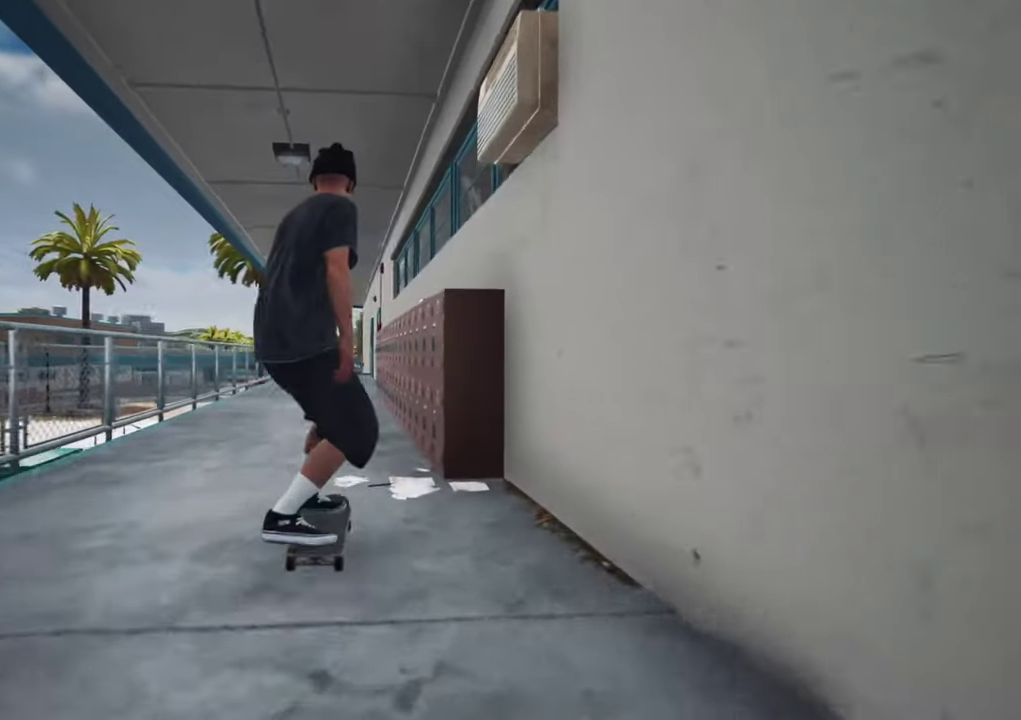
{"dt_ms": 300, "buttons": [], "left_stick": "center", "right_stick": "center", "events": []}
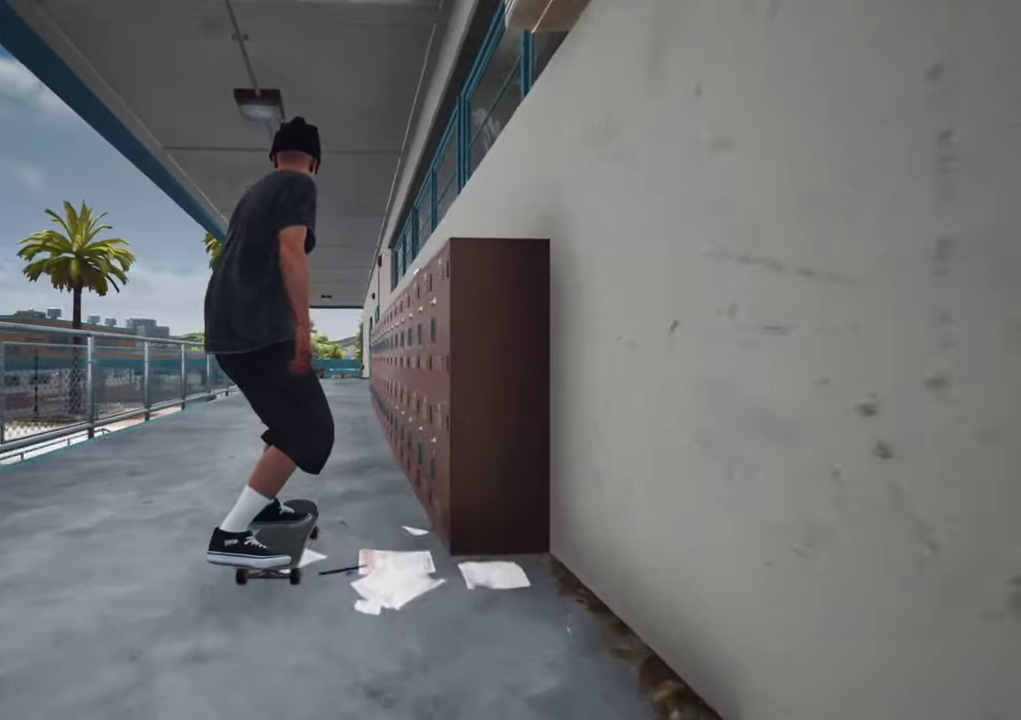
{"dt_ms": 700, "buttons": ["L2"], "left_stick": "center", "right_stick": "center", "events": [[300, "DPAD_LEFT", "down"], [383, "DPAD_LEFT", "up"], [583, "L2", "down"]]}
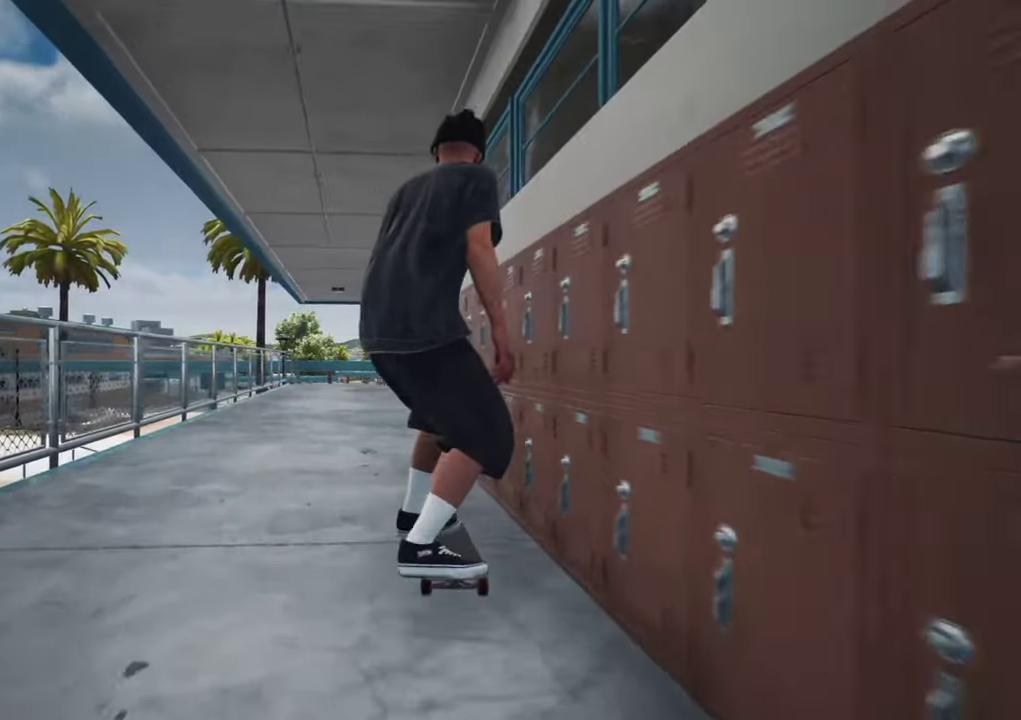
{"dt_ms": 600, "buttons": [], "left_stick": "center", "right_stick": "center", "events": [[33, "L2", "up"], [83, "L2", "down"], [183, "L2", "up"], [350, "A", "down"], [400, "A", "up"], [450, "L2", "down"], [550, "L2", "up"]]}
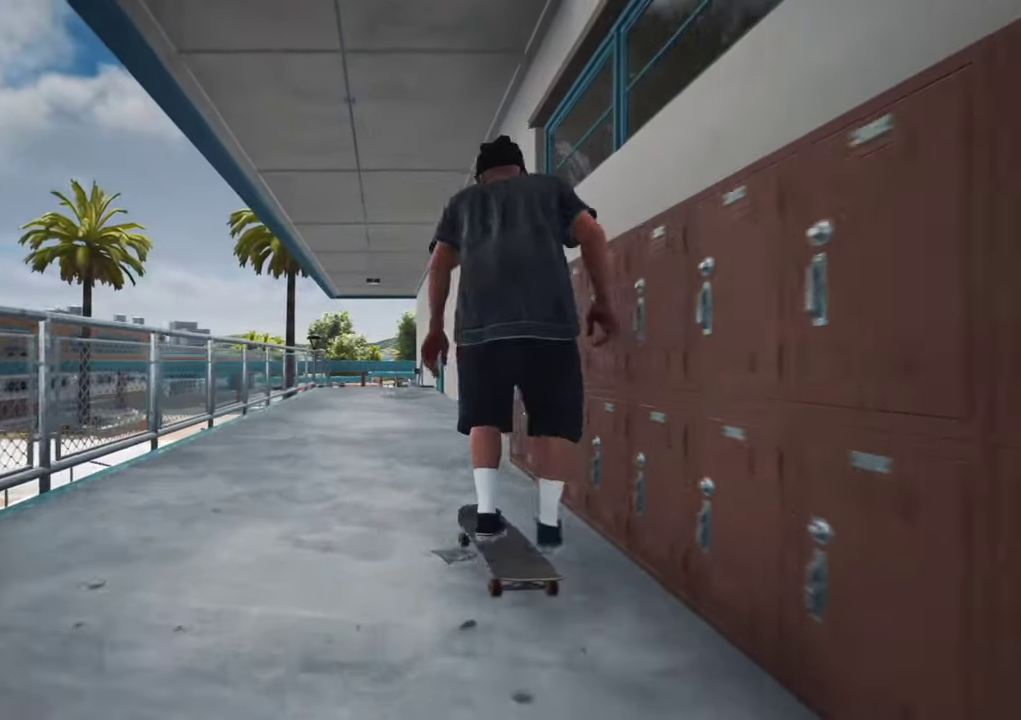
{"dt_ms": 400, "buttons": [], "left_stick": "center", "right_stick": "center", "events": [[266, "L2", "down"], [333, "L2", "up"]]}
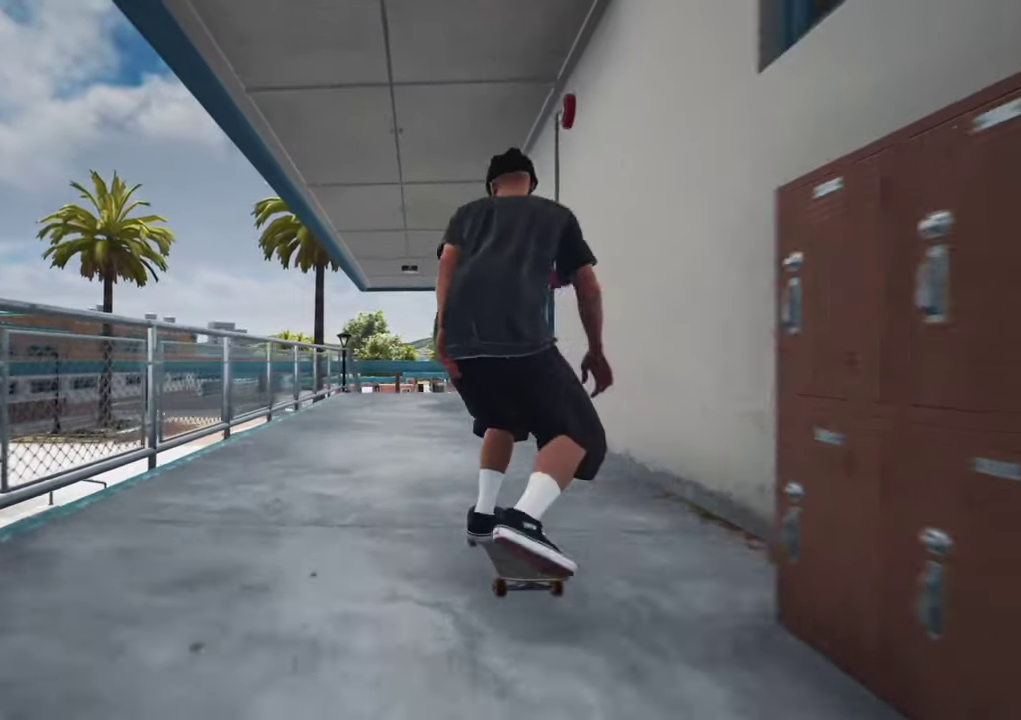
{"dt_ms": 300, "buttons": [], "left_stick": "center", "right_stick": "center", "events": [[166, "L2", "down"], [216, "L2", "up"]]}
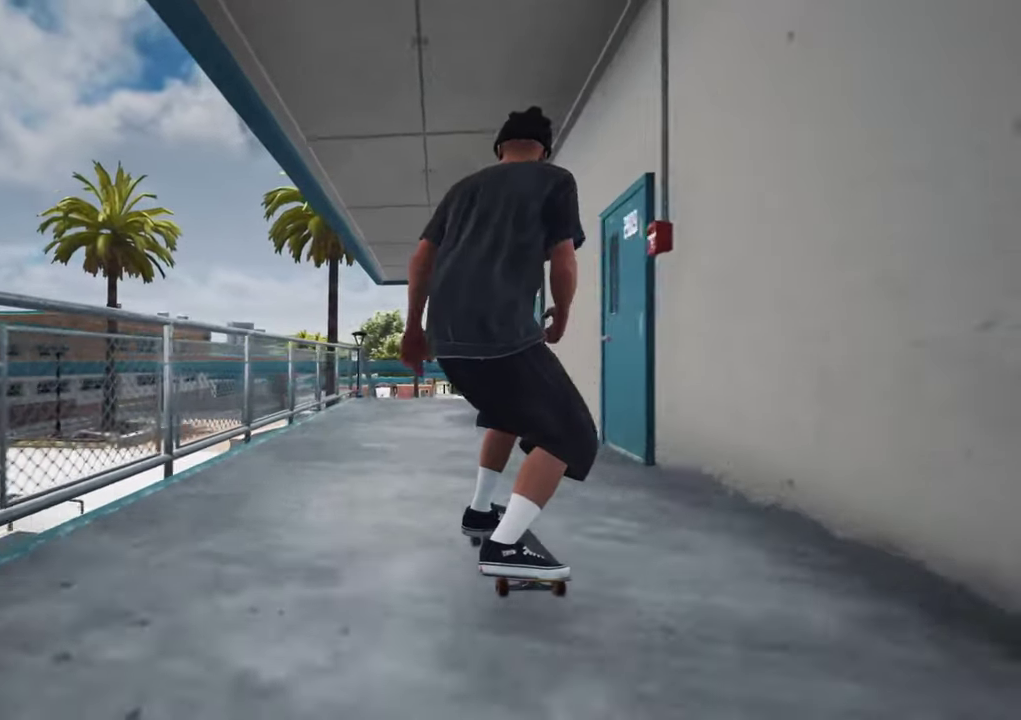
{"dt_ms": 700, "buttons": [], "left_stick": "center", "right_stick": "down", "events": [[266, "L2", "down"], [333, "L2", "up"], [600, "right_stick", "down"], [616, "L2", "down"], [683, "L2", "up"]]}